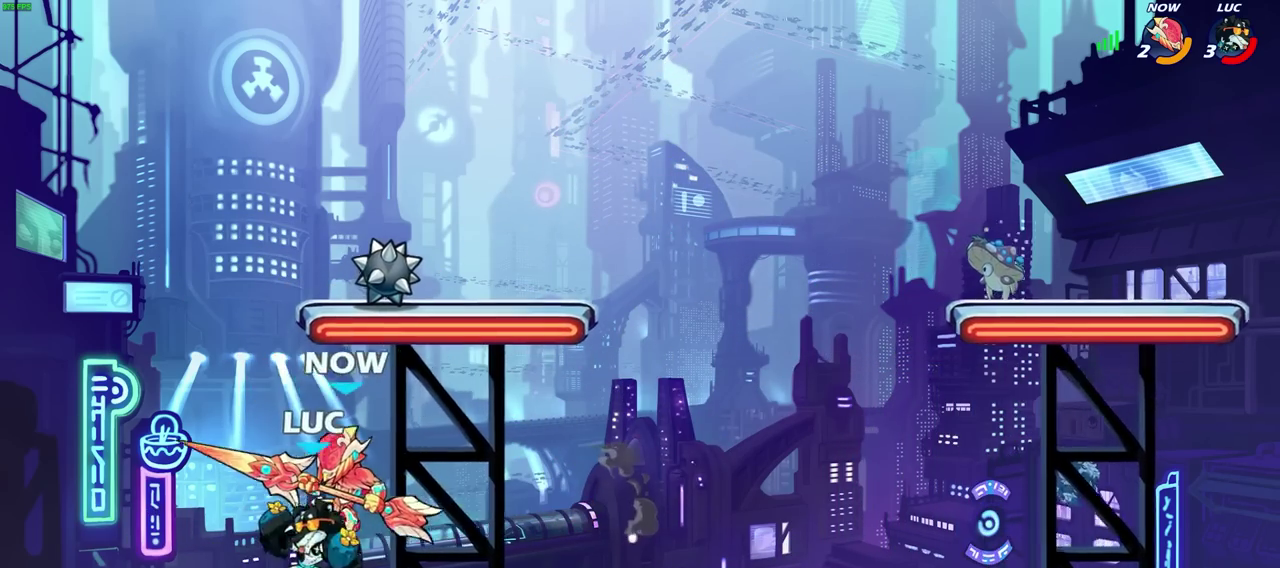
Gameplay with a controller (PlayStation layout); each line is a JSON object with the inputs held at the frame after it (dt_ms = milliseconds from this image to that frame). "events" lists button and stick changes between this image and that frame as [ms after this image, input, new state], when the widget could be followed in between.
{"dt_ms": 400, "buttons": [], "left_stick": "center", "right_stick": "center", "events": [[33, "SQUARE", "up"]]}
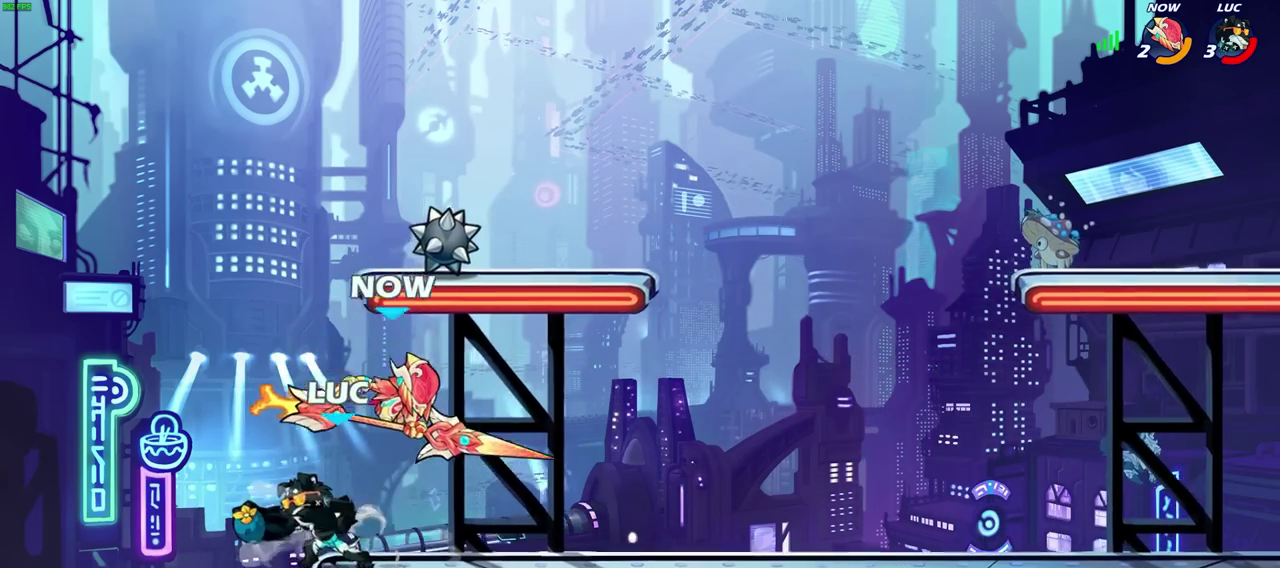
{"dt_ms": 700, "buttons": ["R2"], "left_stick": "right", "right_stick": "center", "events": [[233, "left_stick", "left"], [367, "CROSS", "down"], [367, "left_stick", "right"], [567, "CROSS", "up"], [700, "R2", "down"]]}
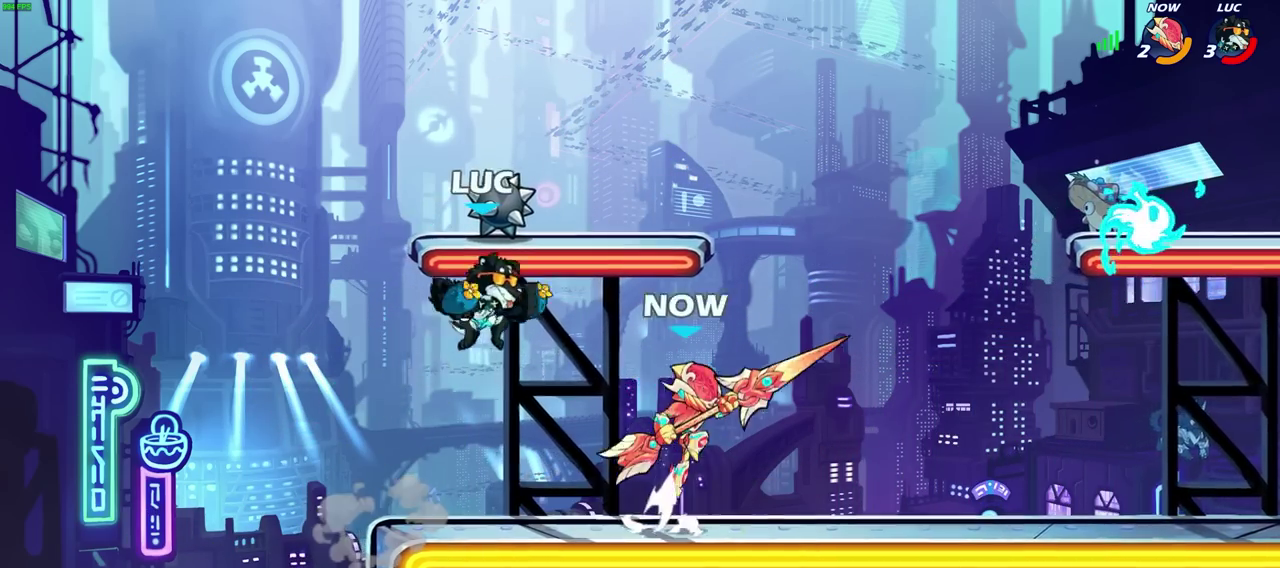
{"dt_ms": 400, "buttons": [], "left_stick": "up-right", "right_stick": "center", "events": [[17, "SQUARE", "down"], [150, "R2", "up"], [150, "SQUARE", "up"], [350, "left_stick", "up-right"]]}
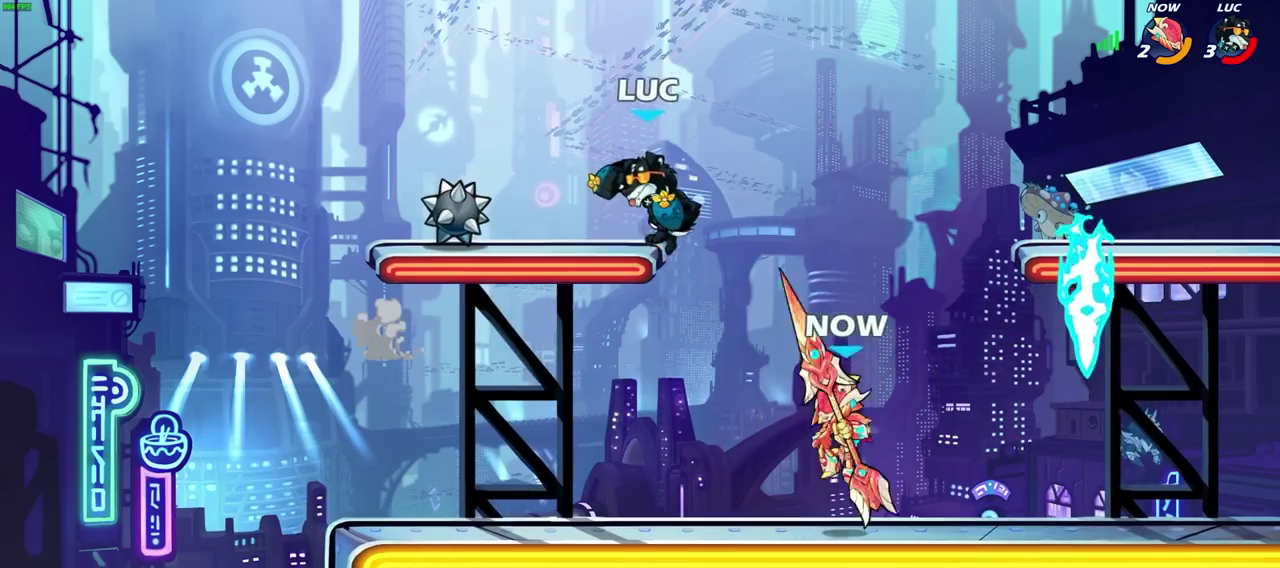
{"dt_ms": 300, "buttons": ["CROSS"], "left_stick": "center", "right_stick": "center", "events": [[100, "left_stick", "up"], [167, "left_stick", "center"], [267, "CROSS", "down"]]}
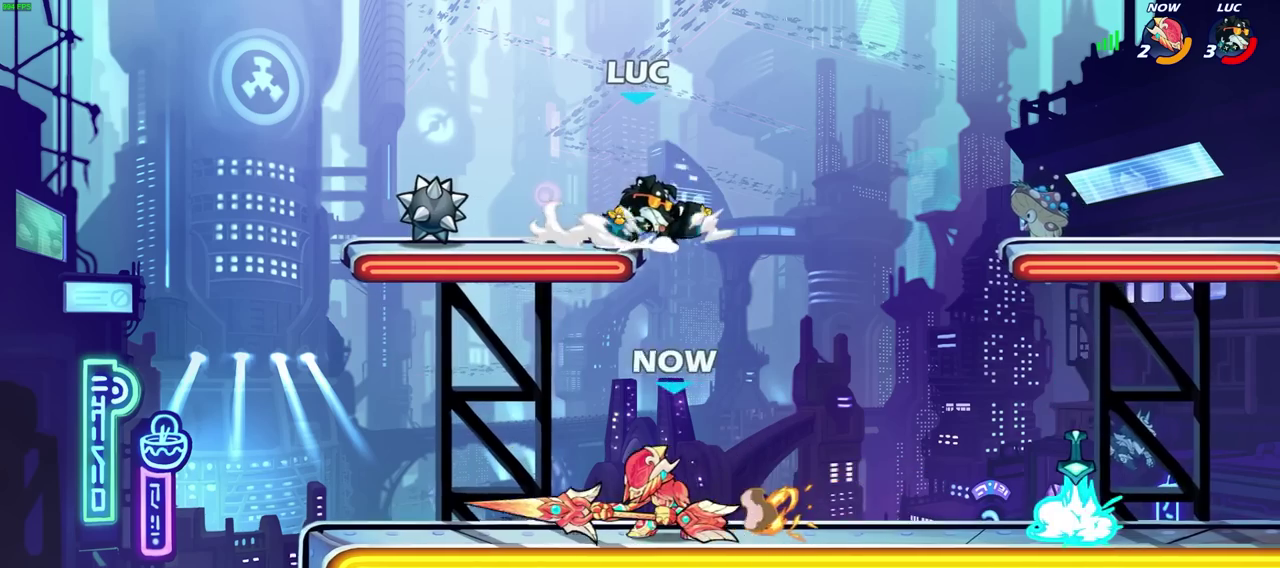
{"dt_ms": 800, "buttons": [], "left_stick": "down", "right_stick": "center", "events": [[117, "CROSS", "up"], [133, "left_stick", "left"], [217, "left_stick", "down-left"], [433, "left_stick", "down"], [550, "left_stick", "down-right"], [600, "left_stick", "down"]]}
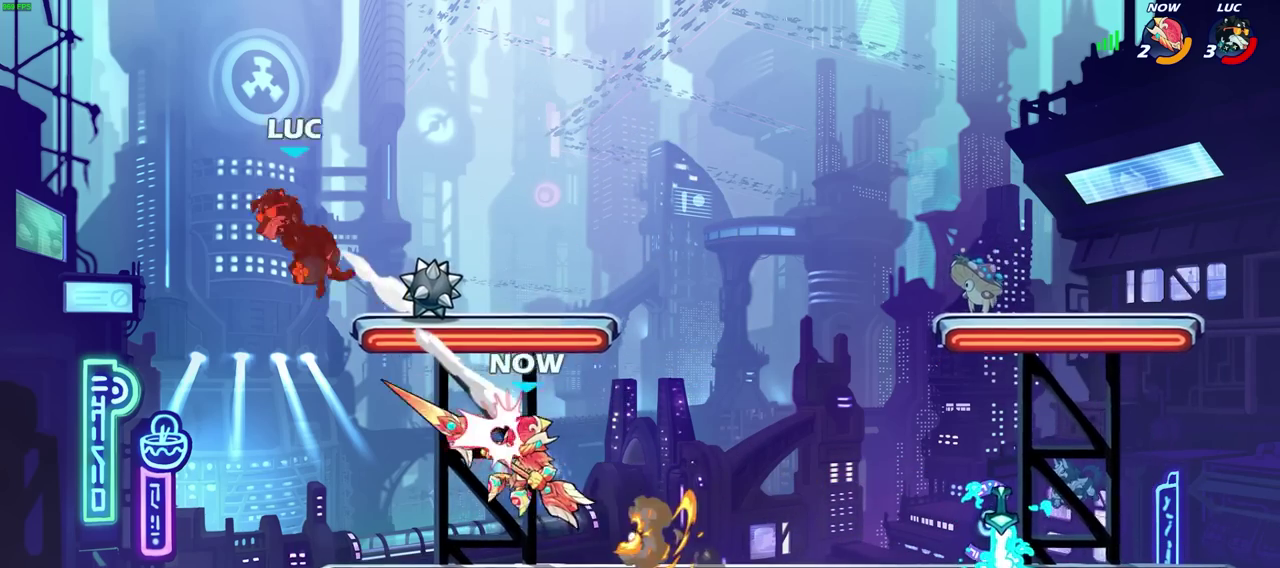
{"dt_ms": 400, "buttons": [], "left_stick": "center", "right_stick": "center", "events": [[233, "left_stick", "center"]]}
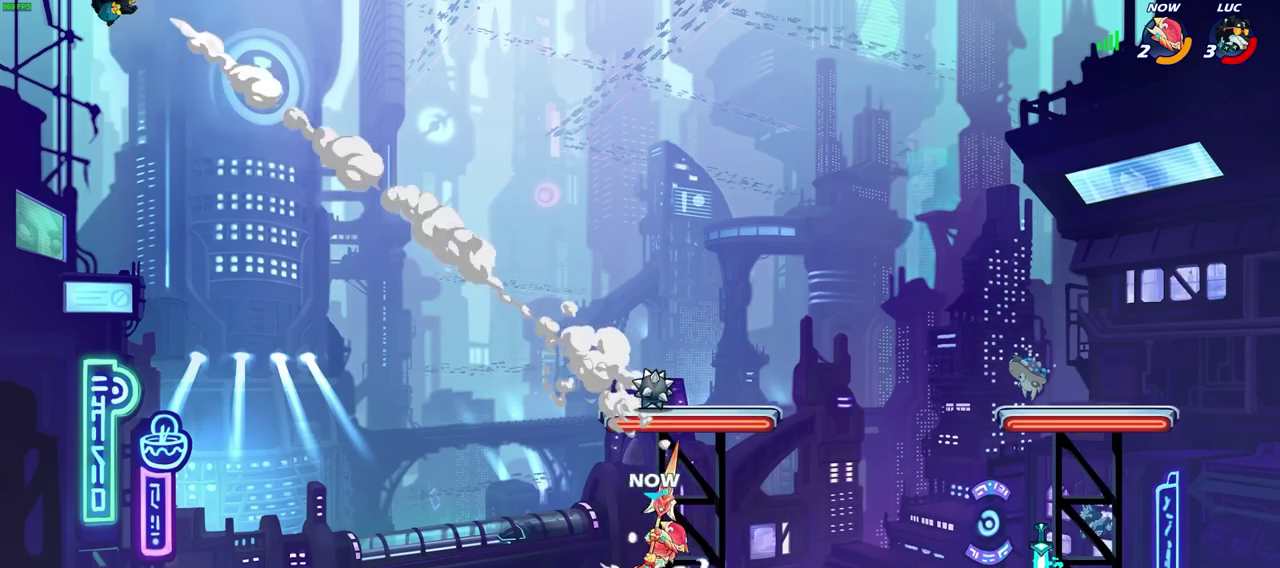
{"dt_ms": 300, "buttons": ["R2"], "left_stick": "right", "right_stick": "center", "events": [[33, "left_stick", "right"], [200, "R2", "down"]]}
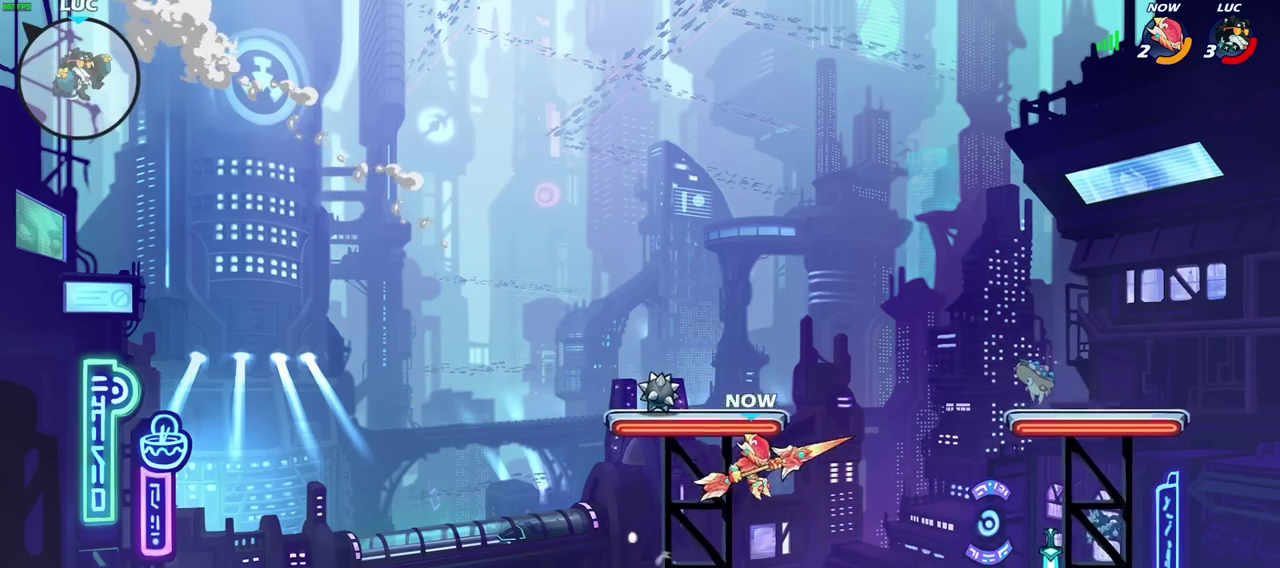
{"dt_ms": 700, "buttons": ["SQUARE"], "left_stick": "right", "right_stick": "center", "events": [[17, "R2", "up"], [117, "R2", "down"], [233, "R2", "up"], [350, "R2", "down"], [467, "R2", "up"], [633, "SQUARE", "down"]]}
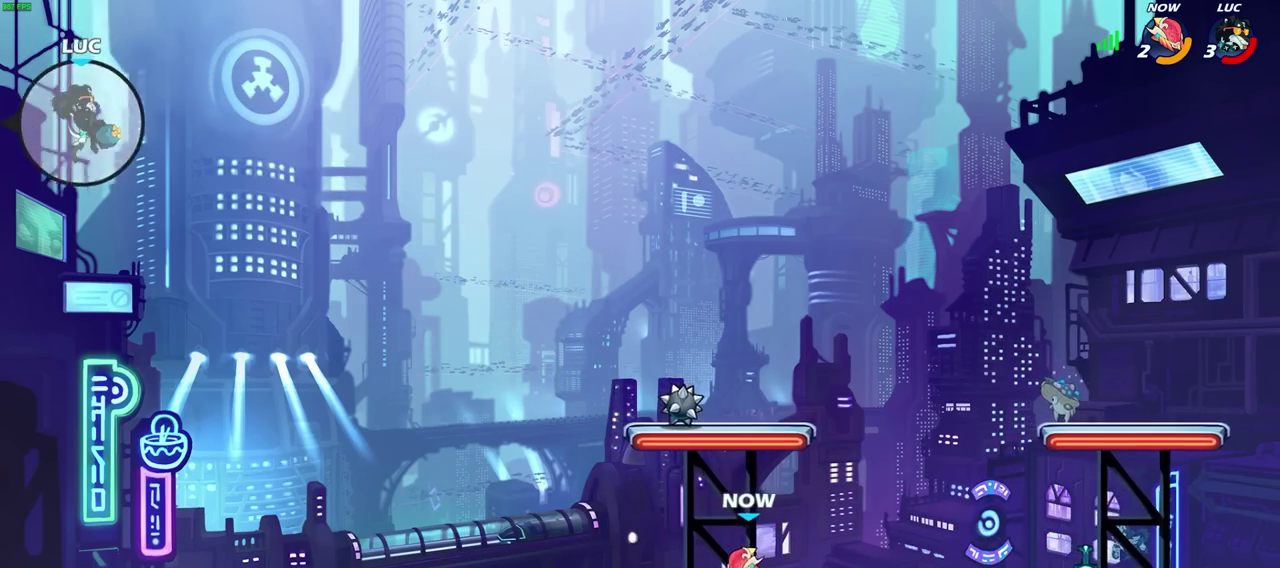
{"dt_ms": 700, "buttons": [], "left_stick": "down-right", "right_stick": "center", "events": [[50, "SQUARE", "up"], [217, "left_stick", "center"], [400, "left_stick", "right"], [567, "left_stick", "down-right"]]}